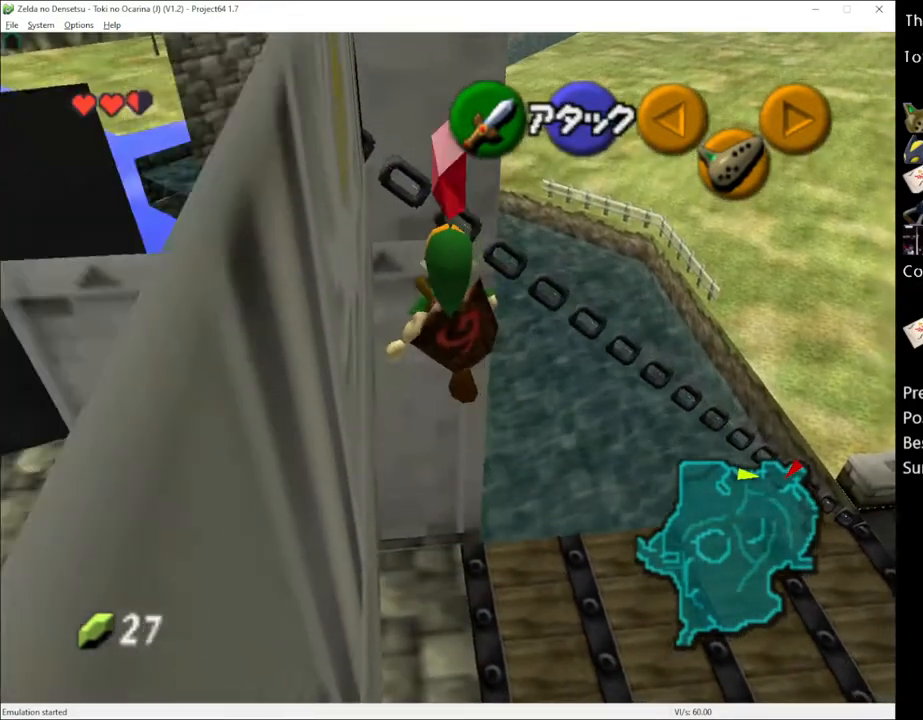
Gameplay with a controller (Xbox layout); each line is a JSON object with the inputs held at the frame after it. "events" lists button and stick changes between this image and that frame as [ms after this image, input, new state], when the widget could be followed in between. Not read: L1 L3 R1 R3.
{"buttons": [], "left_stick": "up", "right_stick": "center", "events": []}
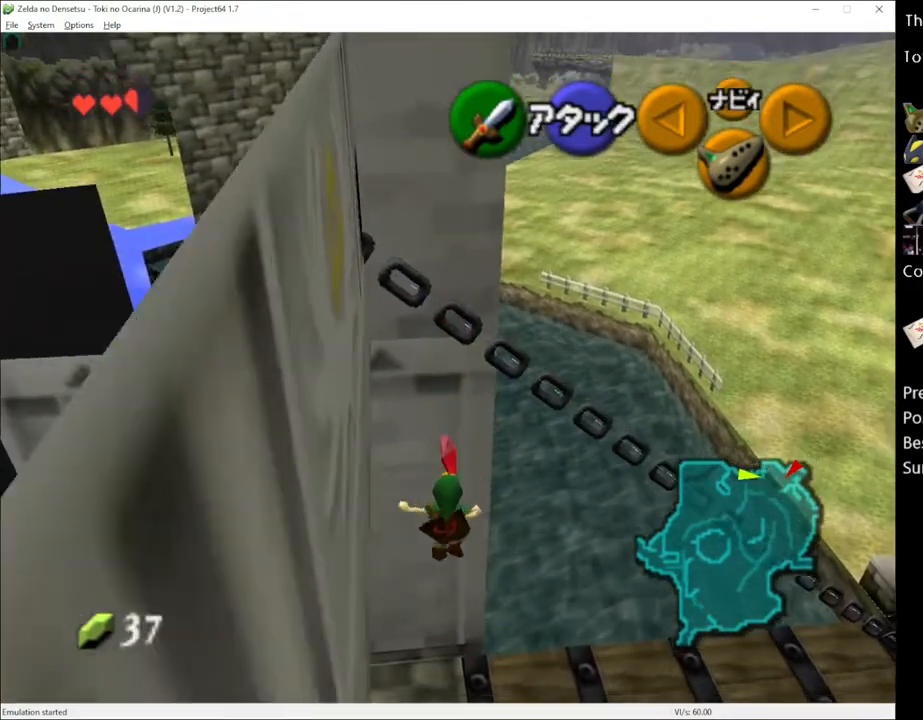
{"buttons": [], "left_stick": "up", "right_stick": "center", "events": []}
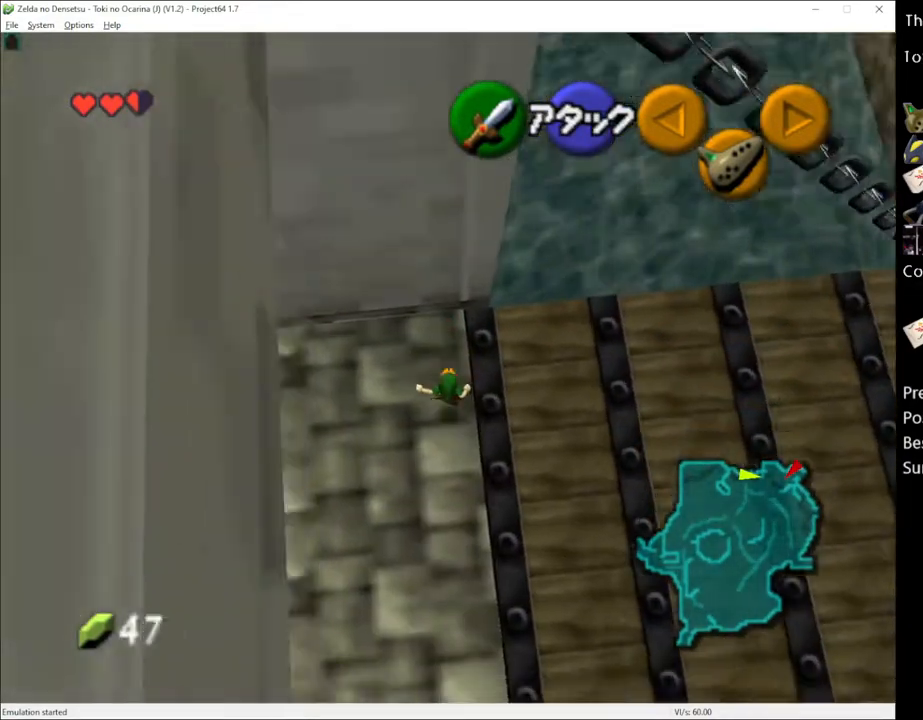
{"buttons": [], "left_stick": "center", "right_stick": "center", "events": [[433, "left_stick", "center"]]}
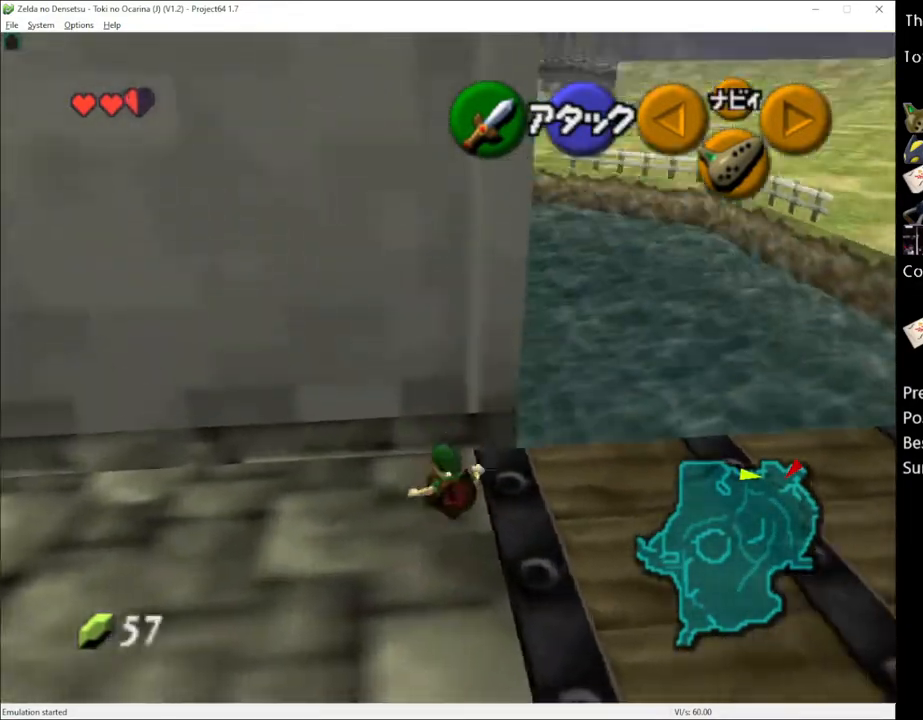
{"buttons": [], "left_stick": "right", "right_stick": "center", "events": [[250, "left_stick", "right"]]}
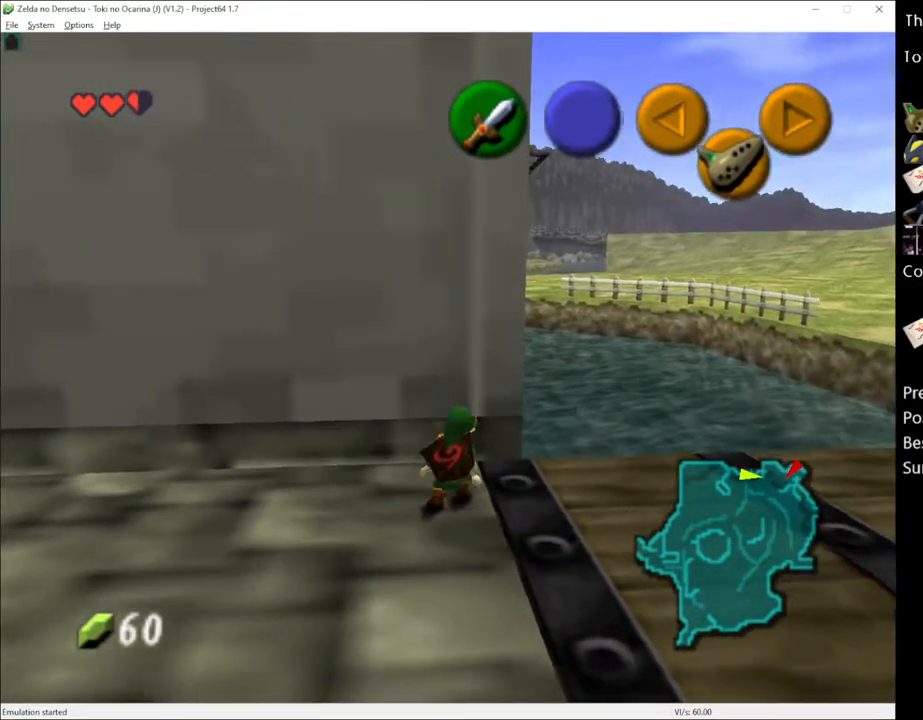
{"buttons": ["A"], "left_stick": "right", "right_stick": "center", "events": [[117, "A", "down"], [217, "A", "up"], [433, "A", "down"]]}
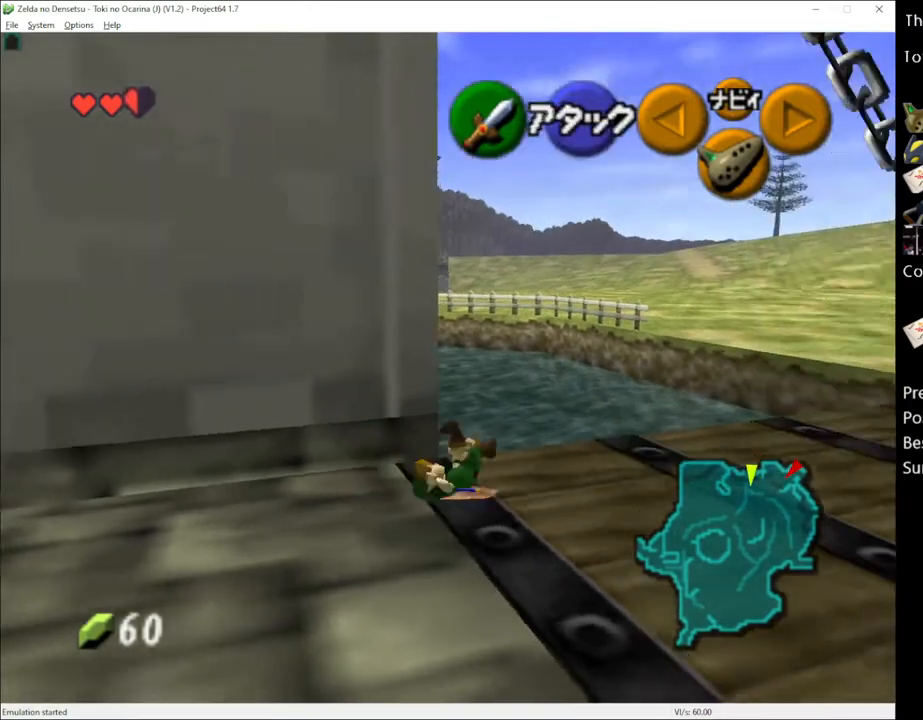
{"buttons": ["A"], "left_stick": "up-right", "right_stick": "center", "events": [[17, "left_stick", "up-right"], [50, "A", "up"], [400, "A", "down"]]}
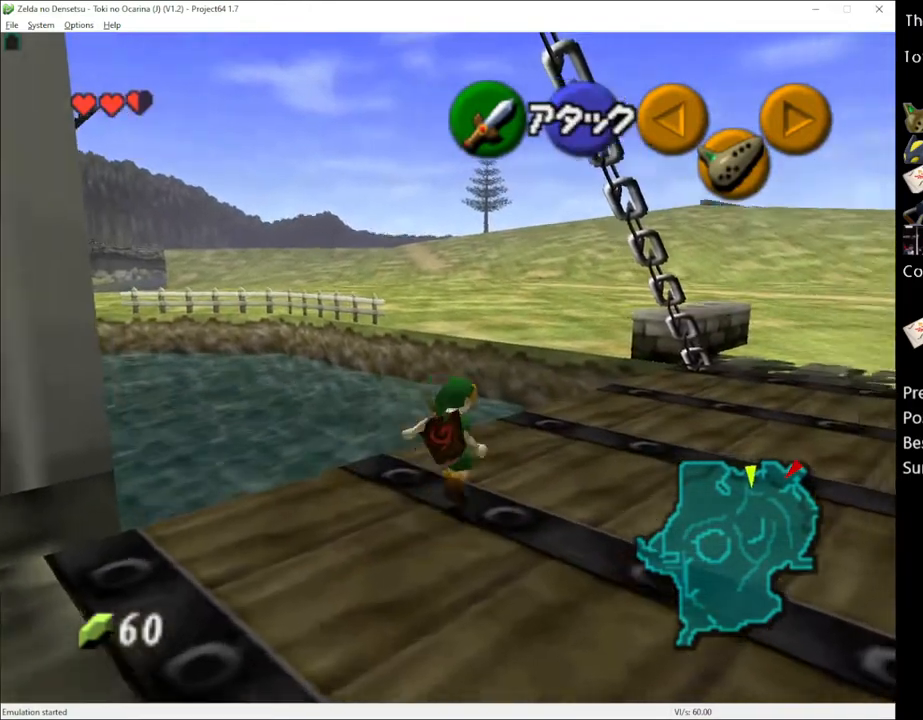
{"buttons": [], "left_stick": "up-right", "right_stick": "center", "events": [[33, "A", "up"]]}
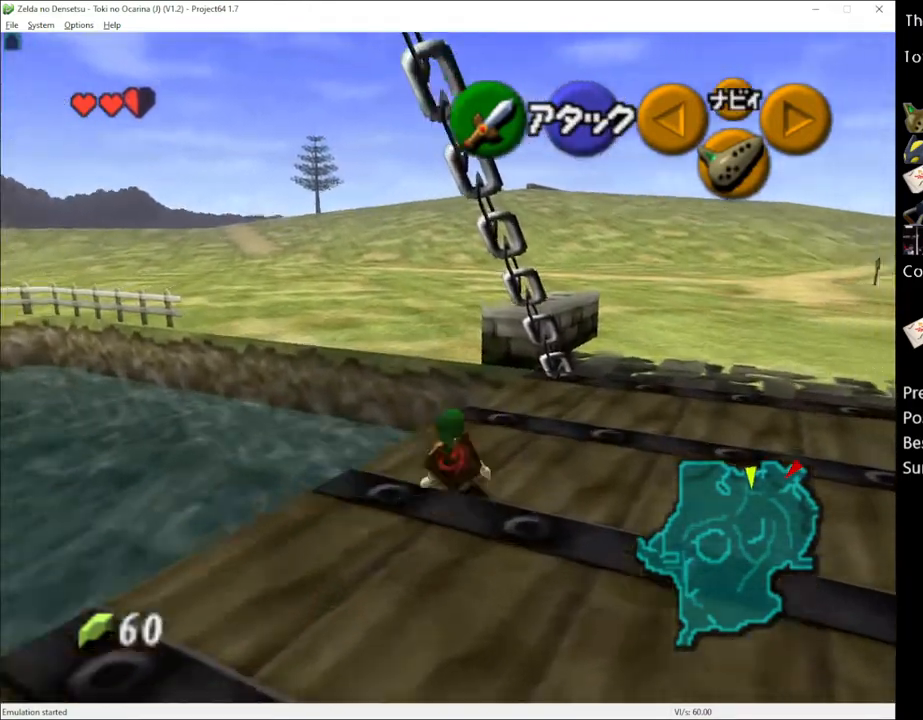
{"buttons": [], "left_stick": "up", "right_stick": "center", "events": [[83, "A", "down"], [250, "A", "up"], [417, "left_stick", "up"]]}
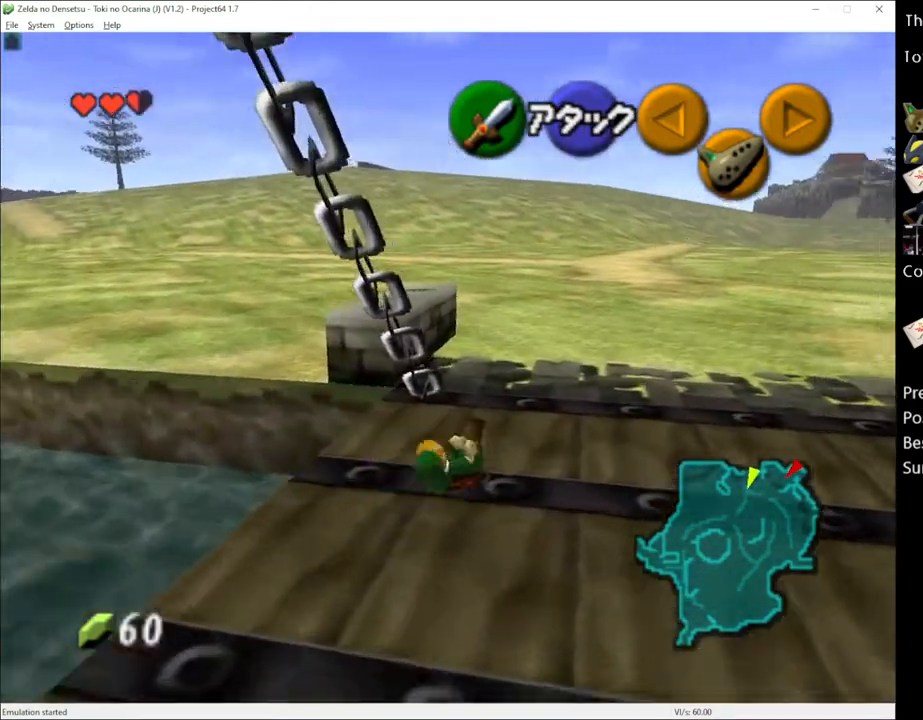
{"buttons": [], "left_stick": "up", "right_stick": "center", "events": []}
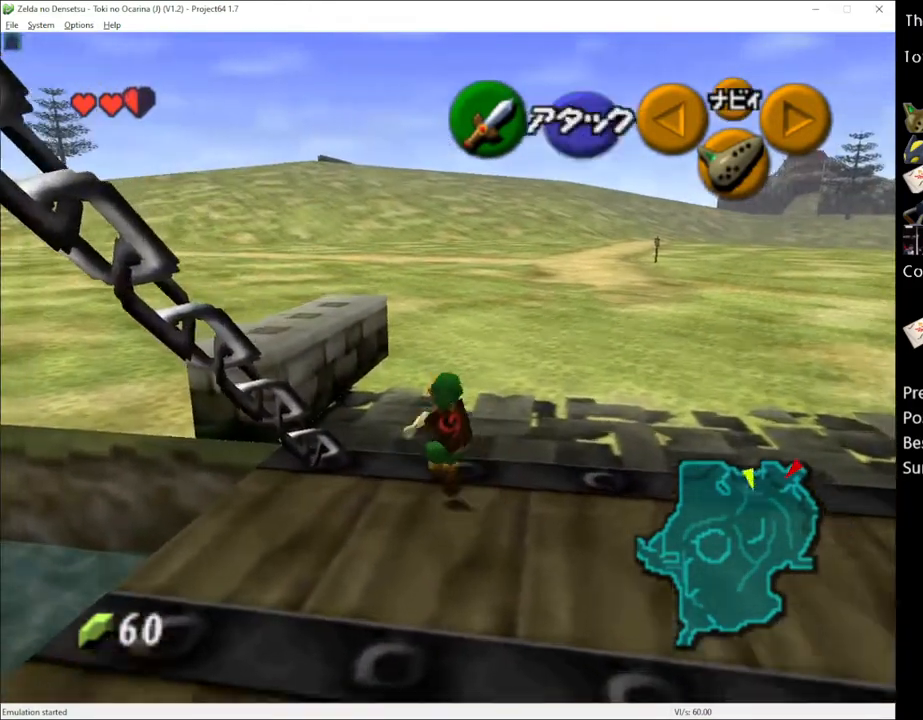
{"buttons": [], "left_stick": "up-left", "right_stick": "center", "events": [[200, "left_stick", "up-left"]]}
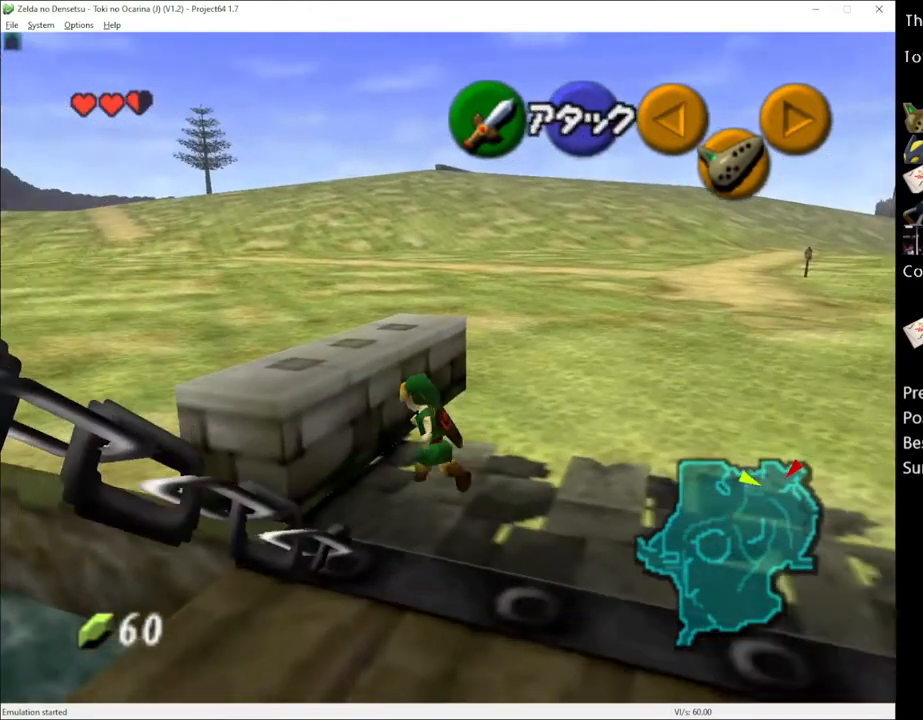
{"buttons": [], "left_stick": "center", "right_stick": "center", "events": [[50, "left_stick", "center"], [283, "left_stick", "left"], [333, "A", "down"], [400, "left_stick", "center"], [433, "A", "up"]]}
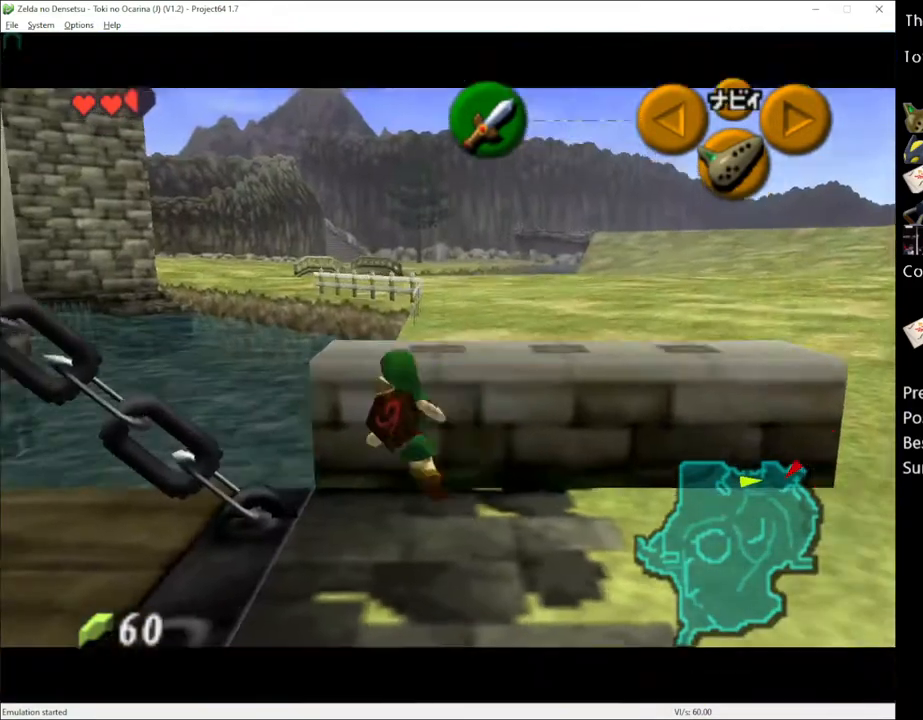
{"buttons": ["A"], "left_stick": "left", "right_stick": "center", "events": [[117, "left_stick", "left"], [183, "A", "down"], [283, "left_stick", "center"], [317, "A", "up"], [400, "left_stick", "left"], [467, "A", "down"]]}
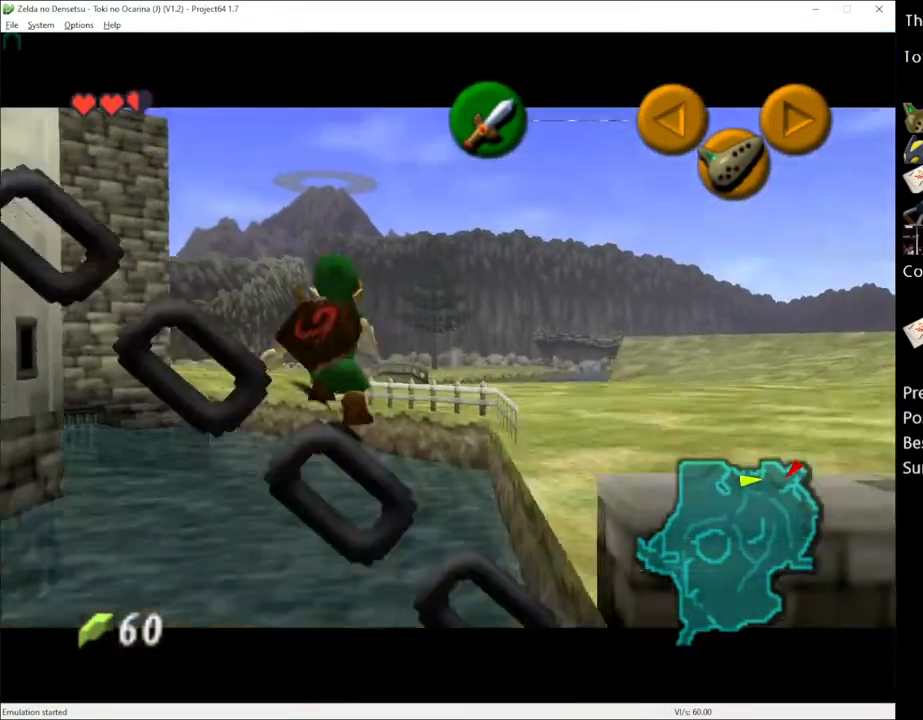
{"buttons": [], "left_stick": "center", "right_stick": "center", "events": [[67, "left_stick", "center"], [83, "A", "up"], [250, "left_stick", "down-left"], [283, "A", "down"], [400, "A", "up"], [400, "left_stick", "center"]]}
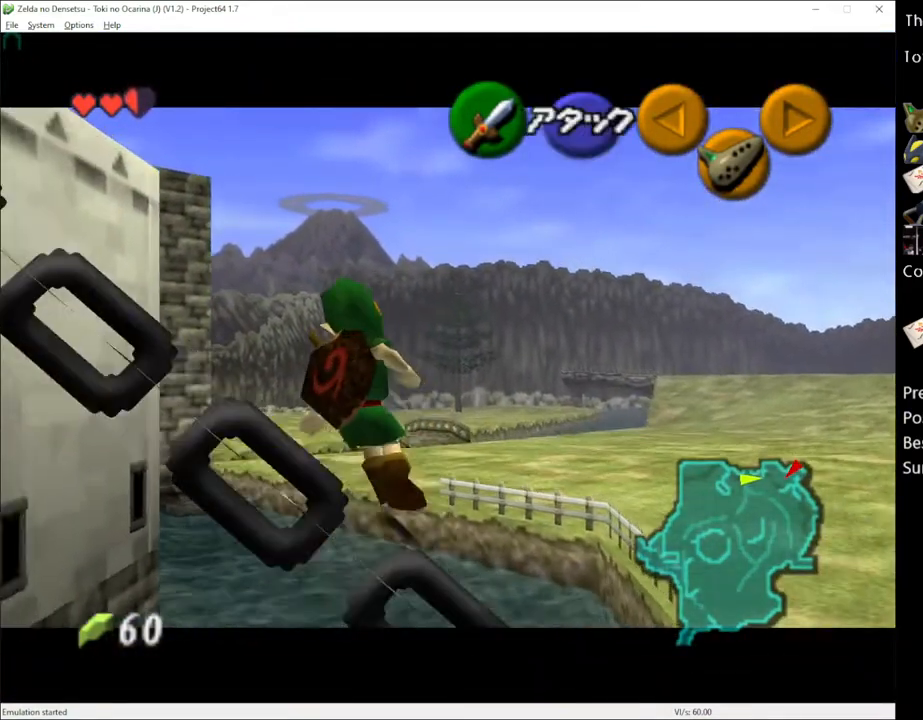
{"buttons": ["A"], "left_stick": "center", "right_stick": "center", "events": [[33, "left_stick", "left"], [100, "A", "down"], [150, "left_stick", "center"], [217, "A", "up"], [333, "left_stick", "left"], [400, "A", "down"], [500, "left_stick", "center"]]}
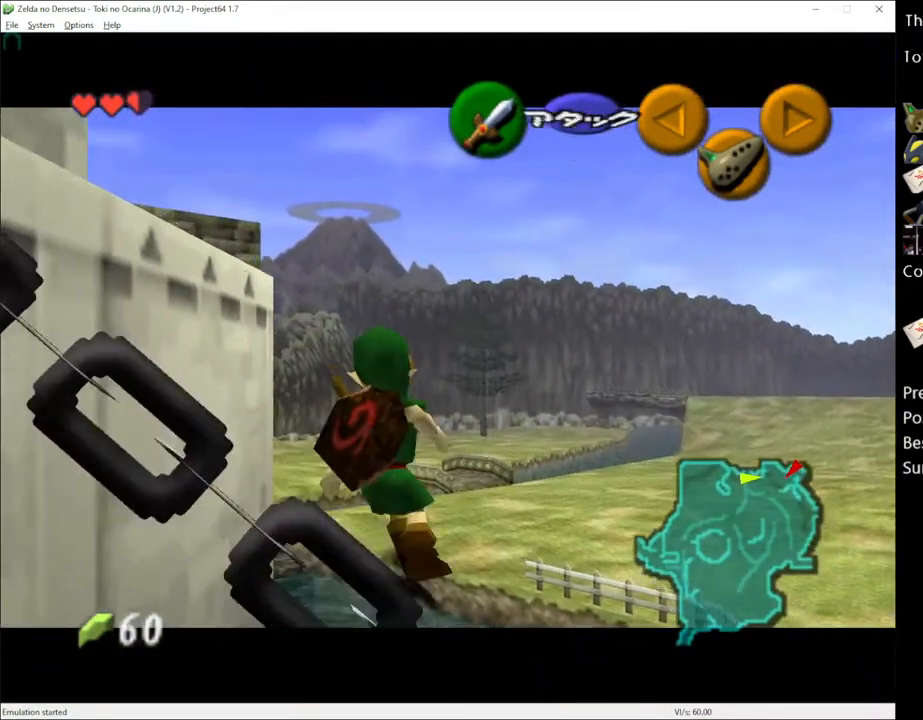
{"buttons": ["A"], "left_stick": "left", "right_stick": "center", "events": [[33, "A", "up"], [150, "left_stick", "left"], [217, "A", "down"], [283, "A", "up"], [283, "left_stick", "center"], [433, "left_stick", "left"], [500, "A", "down"]]}
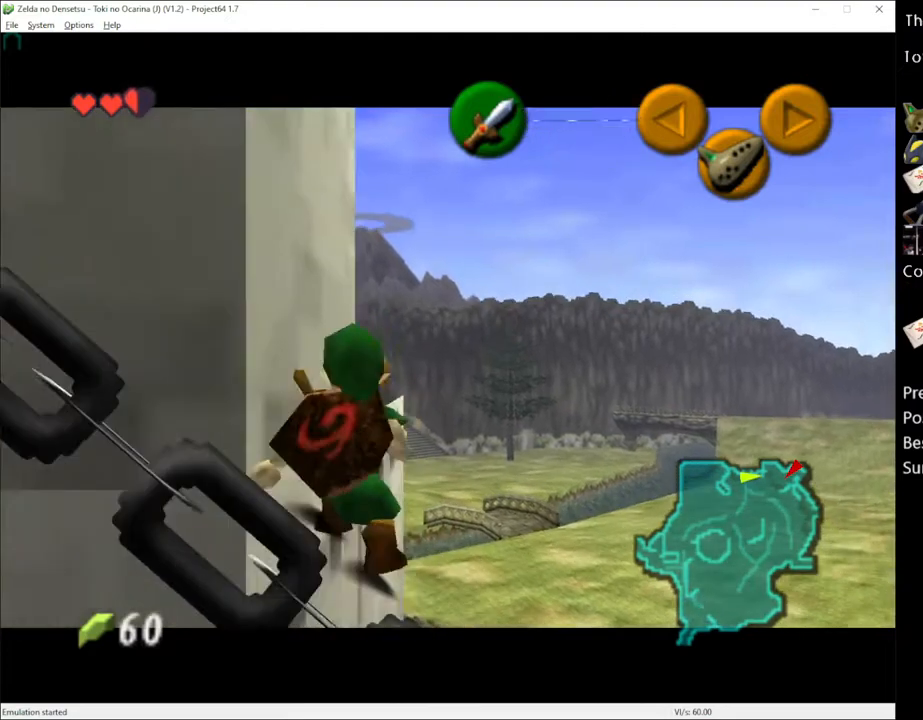
{"buttons": [], "left_stick": "center", "right_stick": "center", "events": [[83, "left_stick", "center"], [117, "A", "up"], [283, "left_stick", "left"], [333, "A", "down"], [433, "left_stick", "center"], [467, "A", "up"]]}
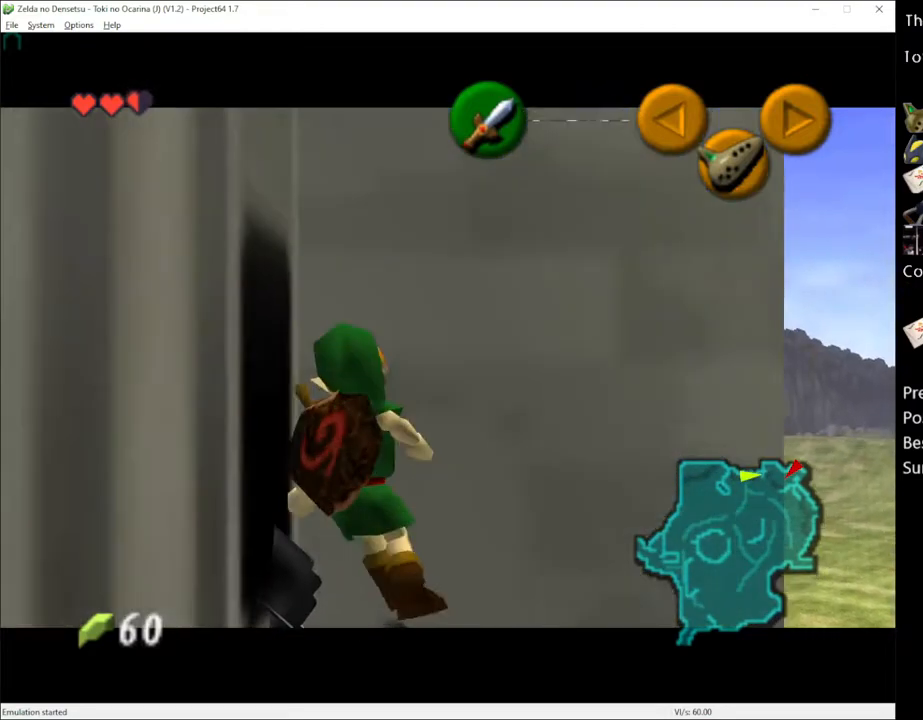
{"buttons": ["A"], "left_stick": "center", "right_stick": "center", "events": [[117, "left_stick", "left"], [283, "left_stick", "center"], [367, "left_stick", "left"], [400, "A", "down"], [500, "left_stick", "center"]]}
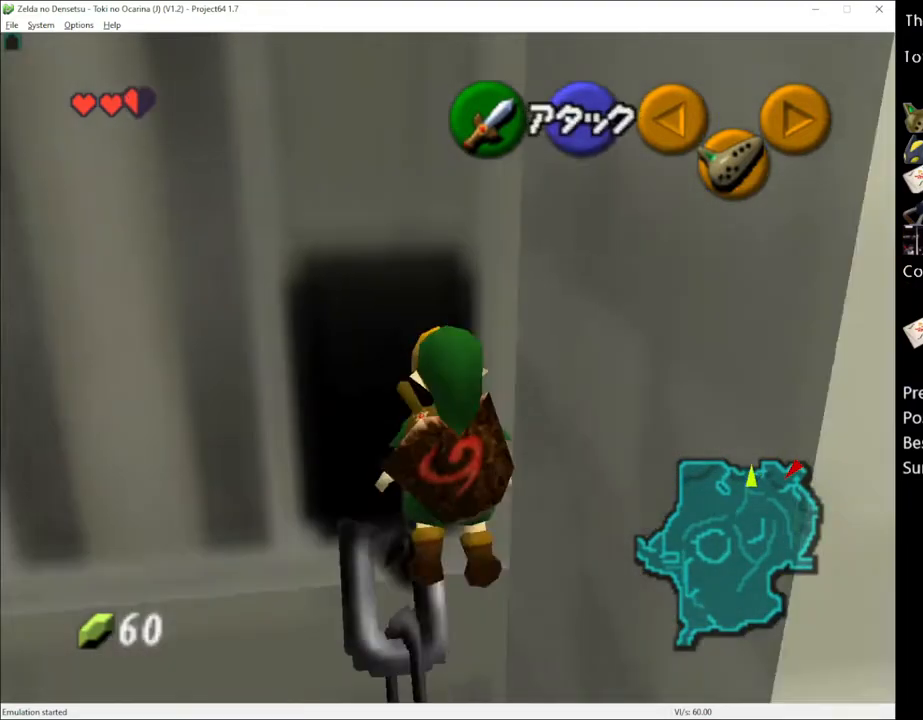
{"buttons": [], "left_stick": "center", "right_stick": "center", "events": [[33, "A", "up"]]}
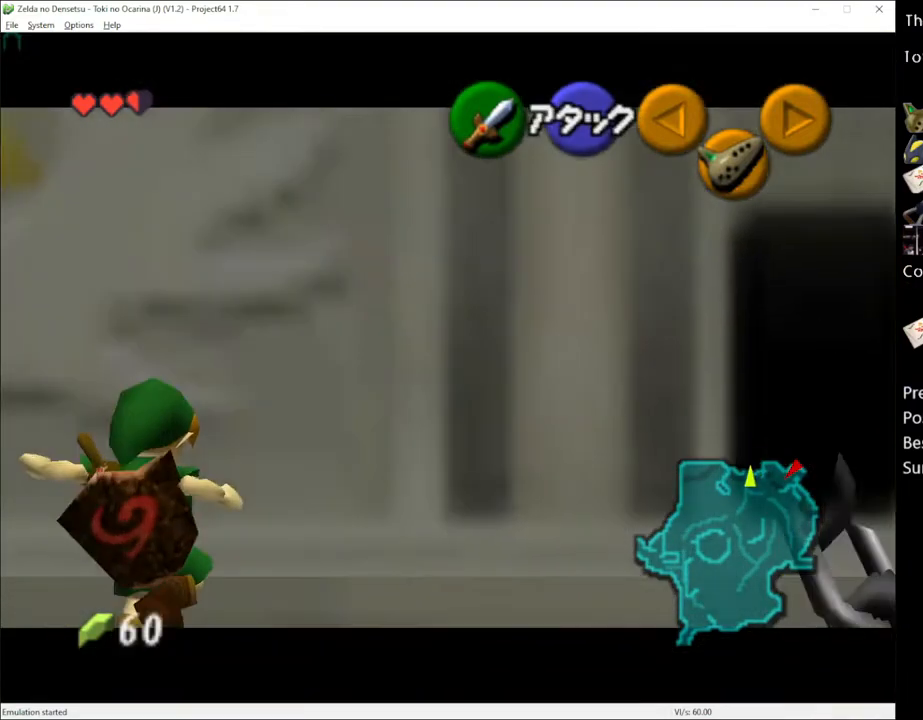
{"buttons": [], "left_stick": "center", "right_stick": "center", "events": []}
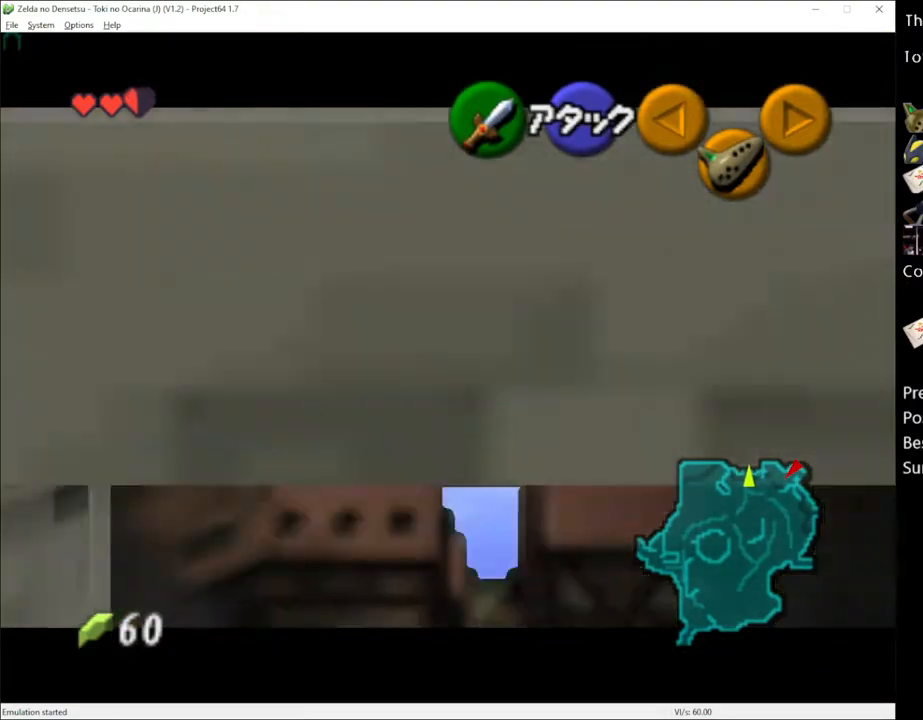
{"buttons": ["A"], "left_stick": "up", "right_stick": "center", "events": [[283, "left_stick", "up"], [500, "A", "down"]]}
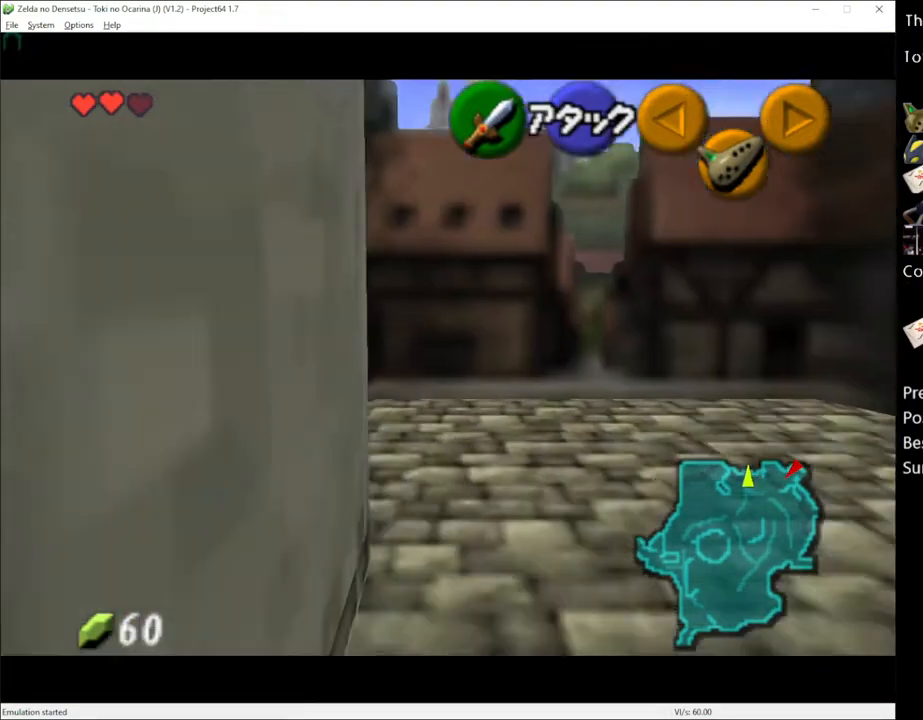
{"buttons": [], "left_stick": "up", "right_stick": "center", "events": [[83, "A", "up"]]}
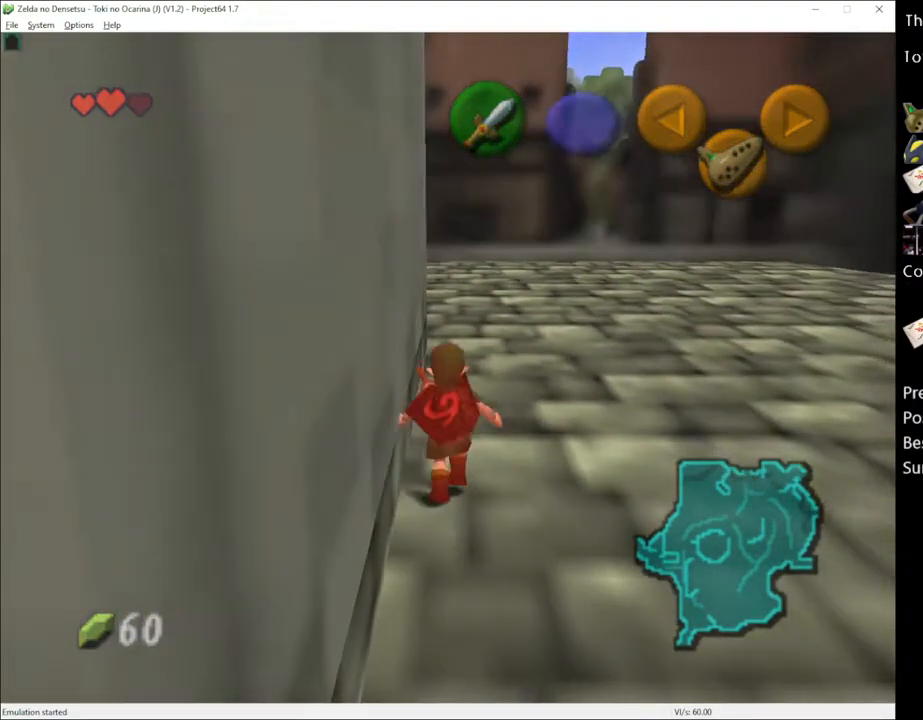
{"buttons": [], "left_stick": "center", "right_stick": "center", "events": [[283, "left_stick", "center"]]}
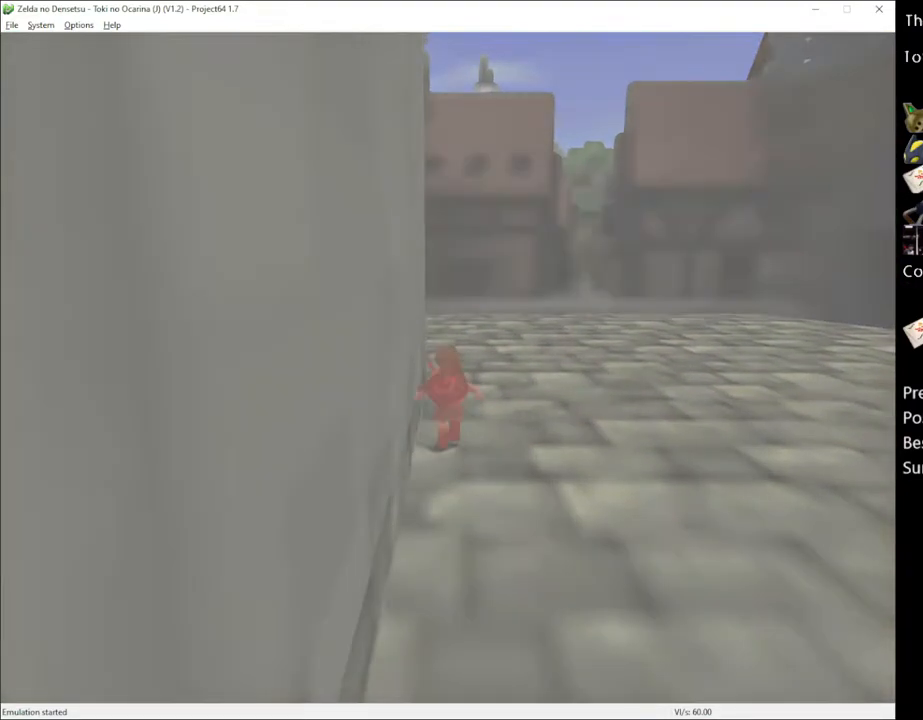
{"buttons": [], "left_stick": "center", "right_stick": "center", "events": []}
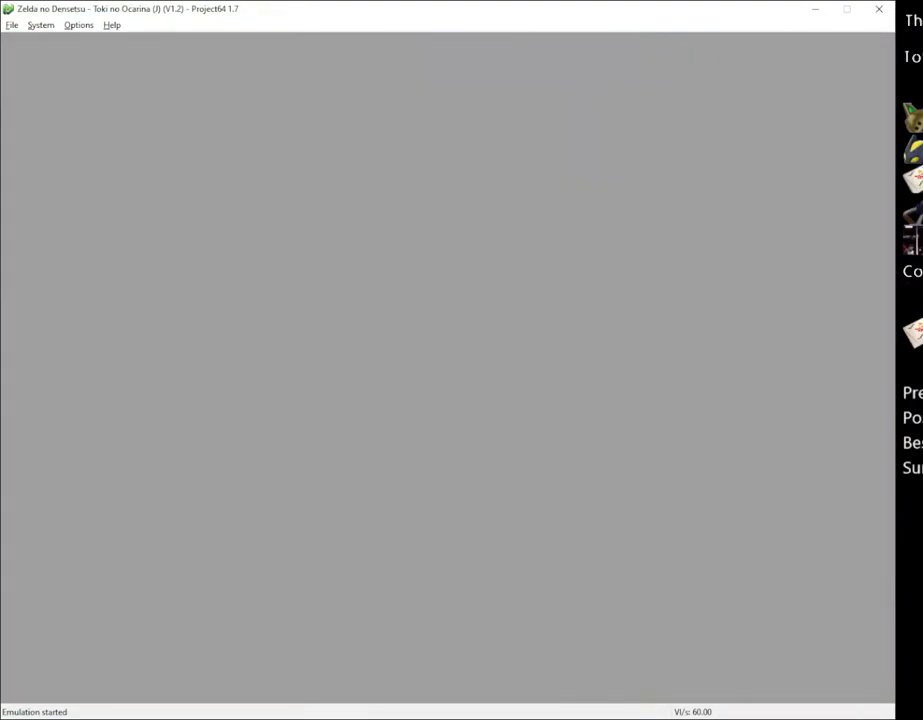
{"buttons": [], "left_stick": "up-right", "right_stick": "center", "events": [[300, "left_stick", "up-right"]]}
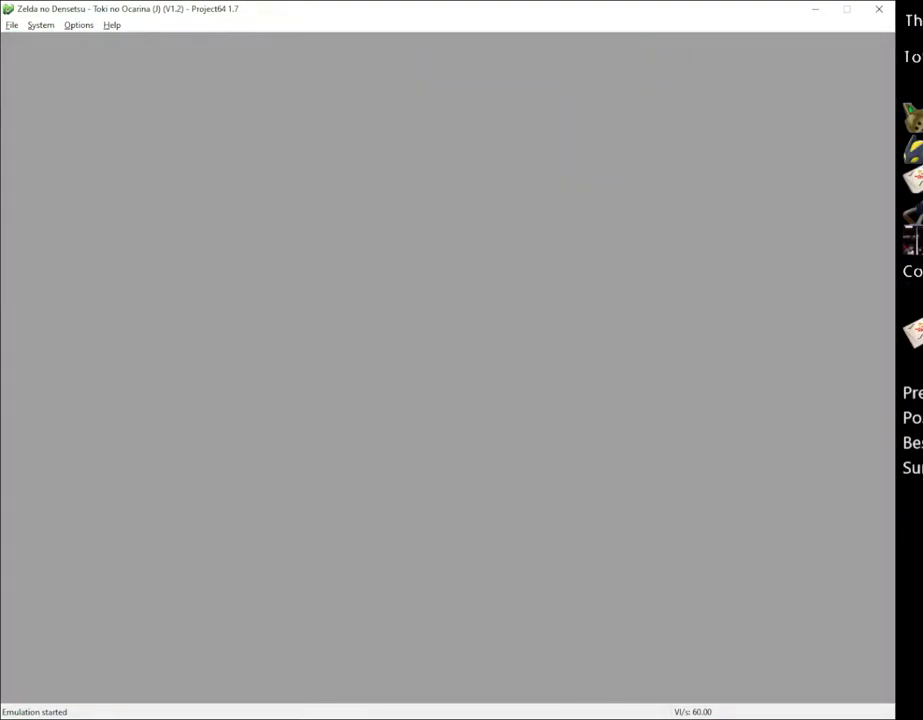
{"buttons": [], "left_stick": "up-right", "right_stick": "center", "events": []}
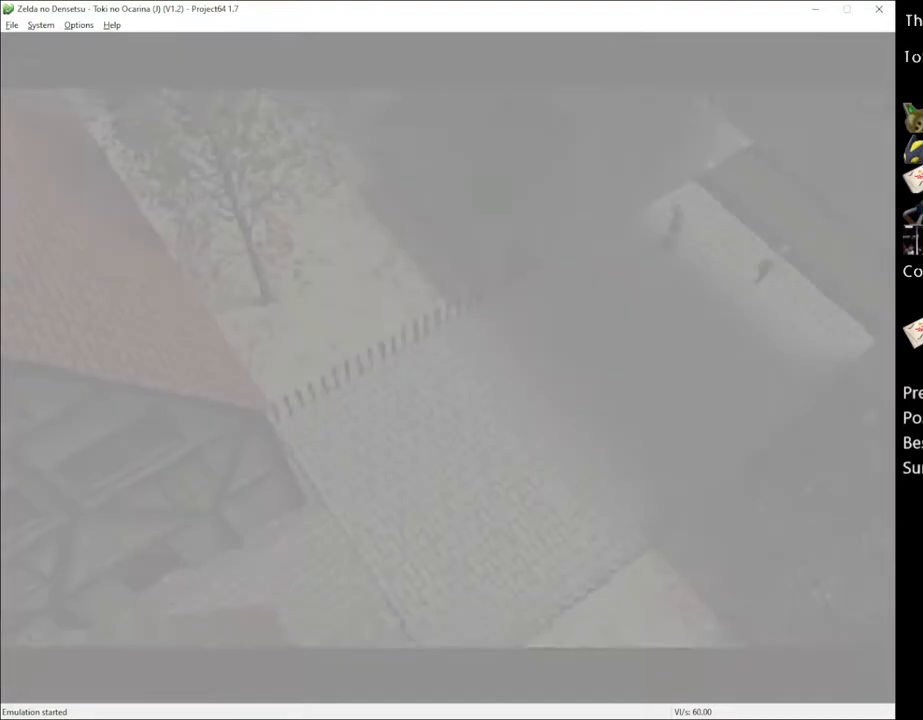
{"buttons": [], "left_stick": "up-right", "right_stick": "center", "events": []}
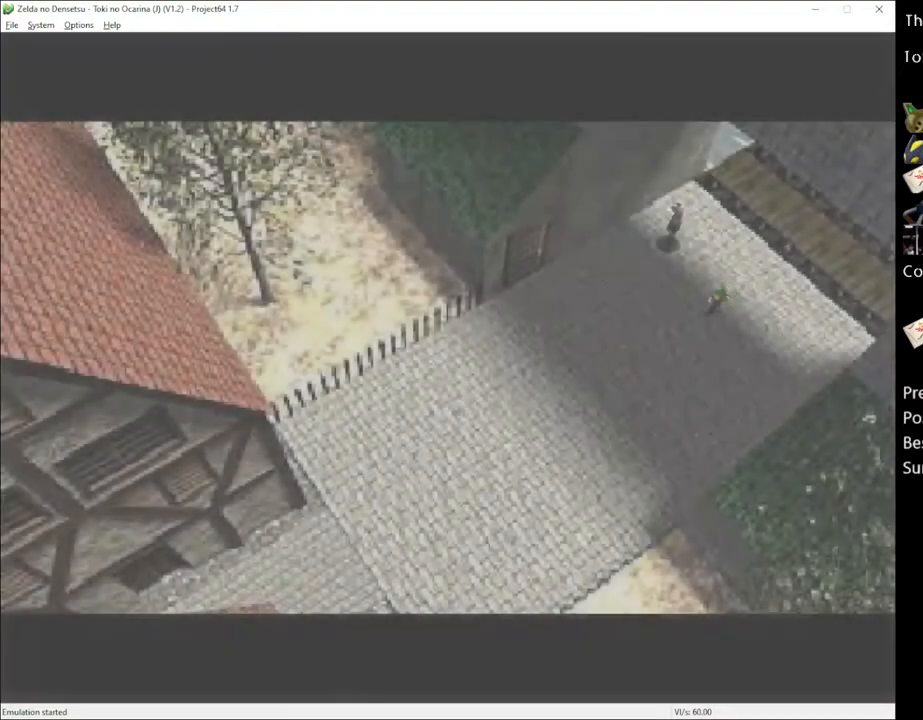
{"buttons": [], "left_stick": "up-right", "right_stick": "center", "events": [[333, "A", "down"], [433, "A", "up"]]}
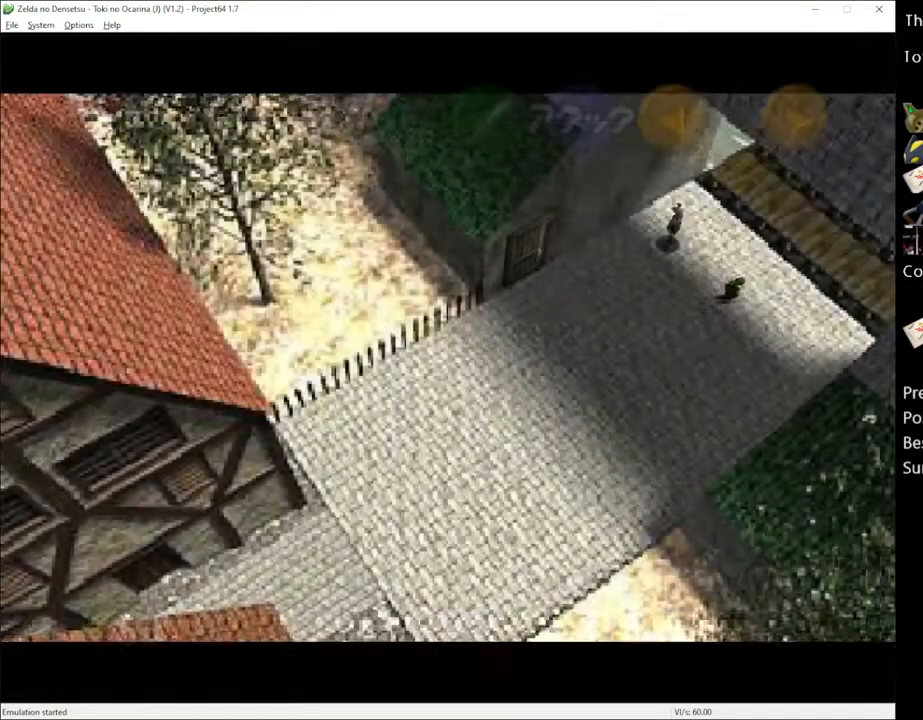
{"buttons": [], "left_stick": "up-right", "right_stick": "center", "events": [[50, "A", "down"], [117, "A", "up"]]}
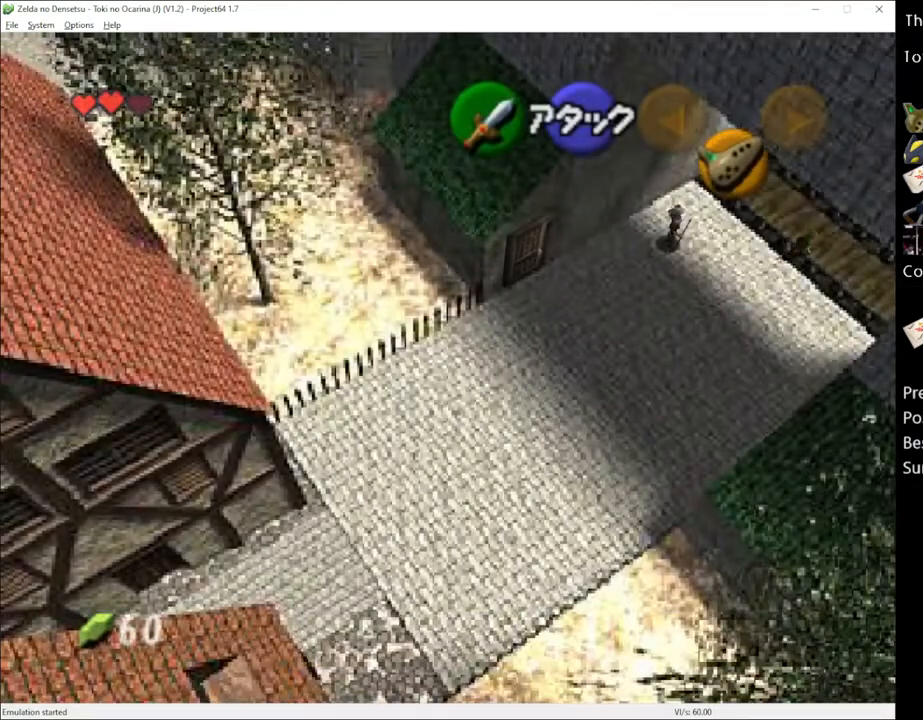
{"buttons": [], "left_stick": "center", "right_stick": "center", "events": [[183, "left_stick", "center"]]}
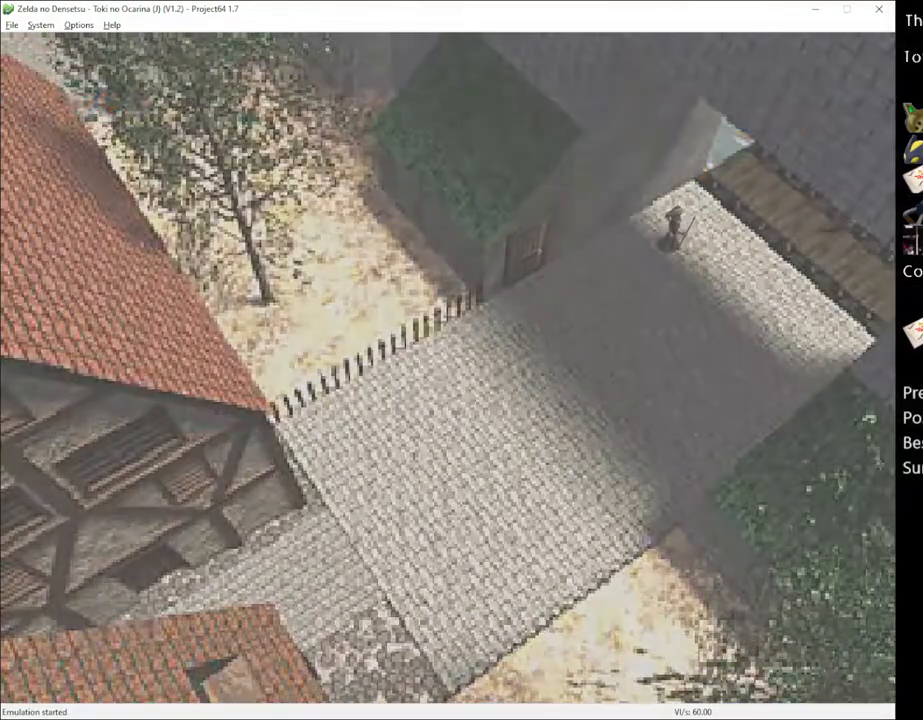
{"buttons": [], "left_stick": "up", "right_stick": "center", "events": [[483, "left_stick", "up"]]}
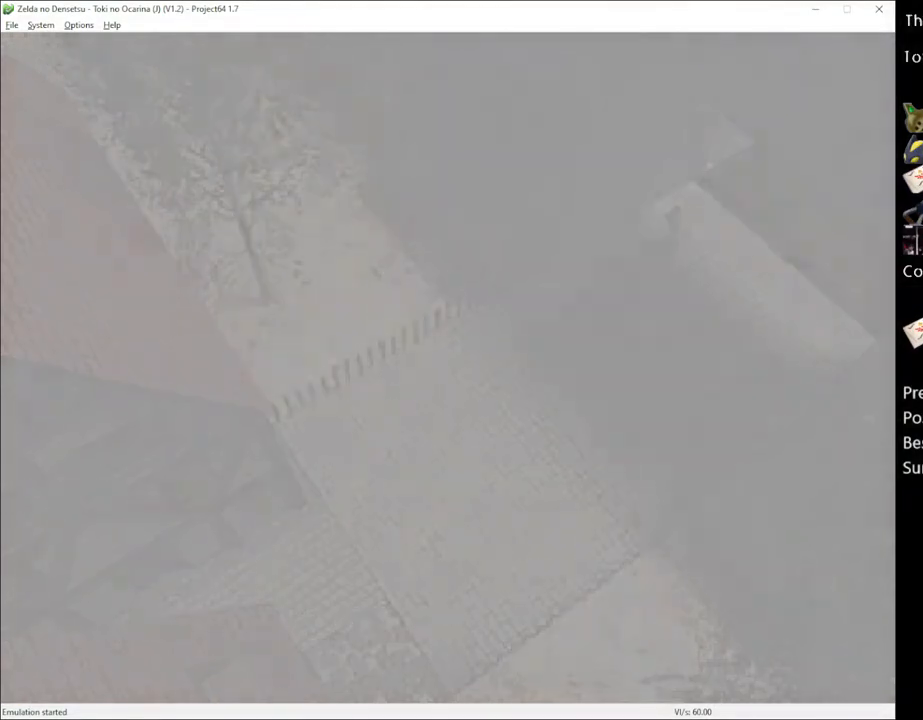
{"buttons": [], "left_stick": "up", "right_stick": "center", "events": []}